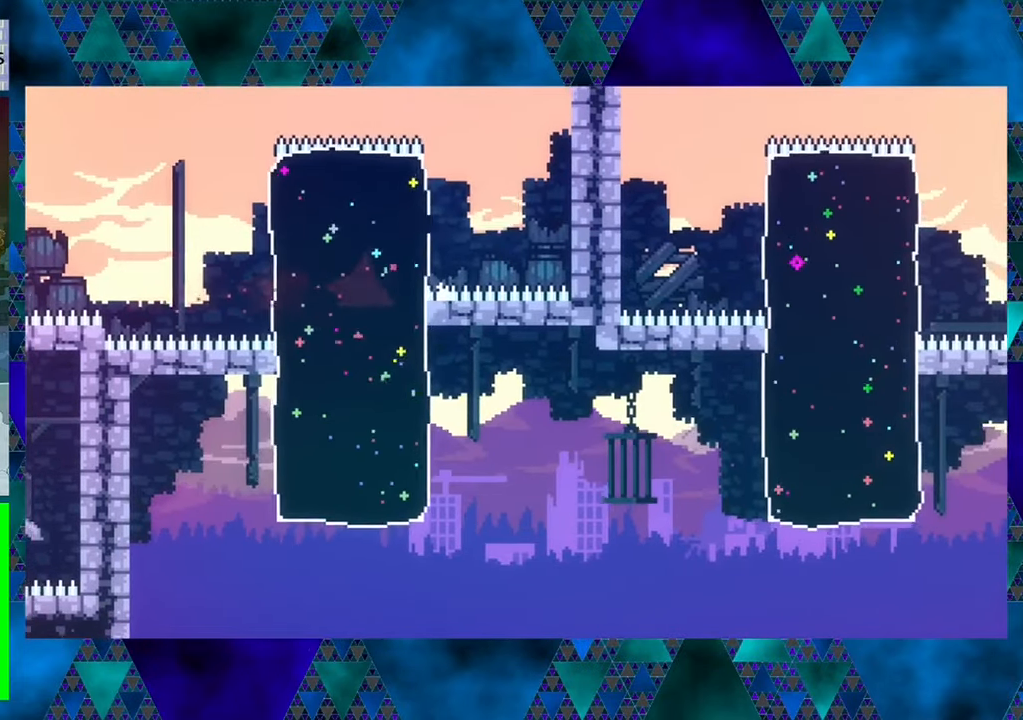
Gameplay with a controller (Nintendo layout); each line is a JSON object with the inputs held at the frame after it. "events" lists button and stick changes between this image and that frame as [ms after this image, input, new state], when the widget could be followed in between. Not read: L3 R3 right_stick.
{"buttons": [], "left_stick": "center", "events": []}
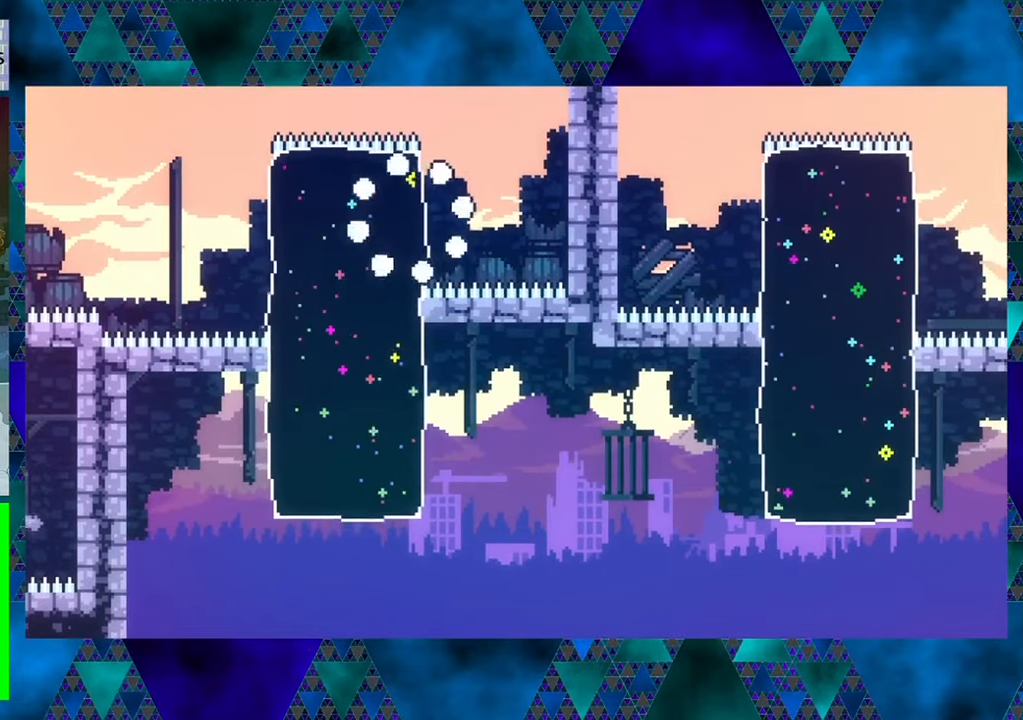
{"buttons": [], "left_stick": "center", "events": []}
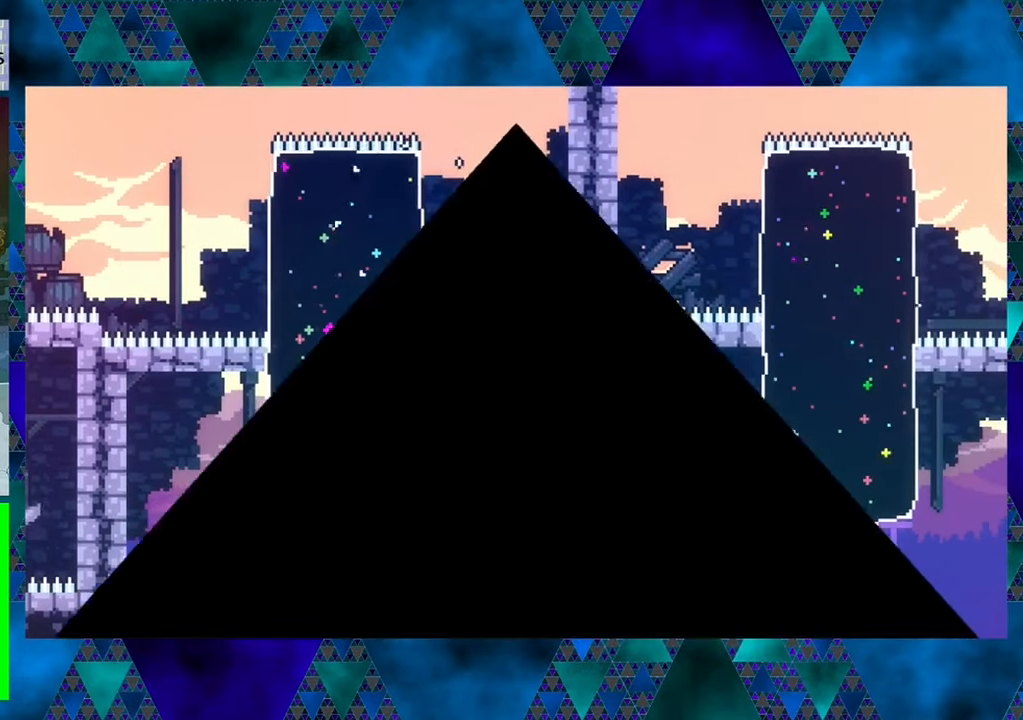
{"buttons": [], "left_stick": "center", "events": []}
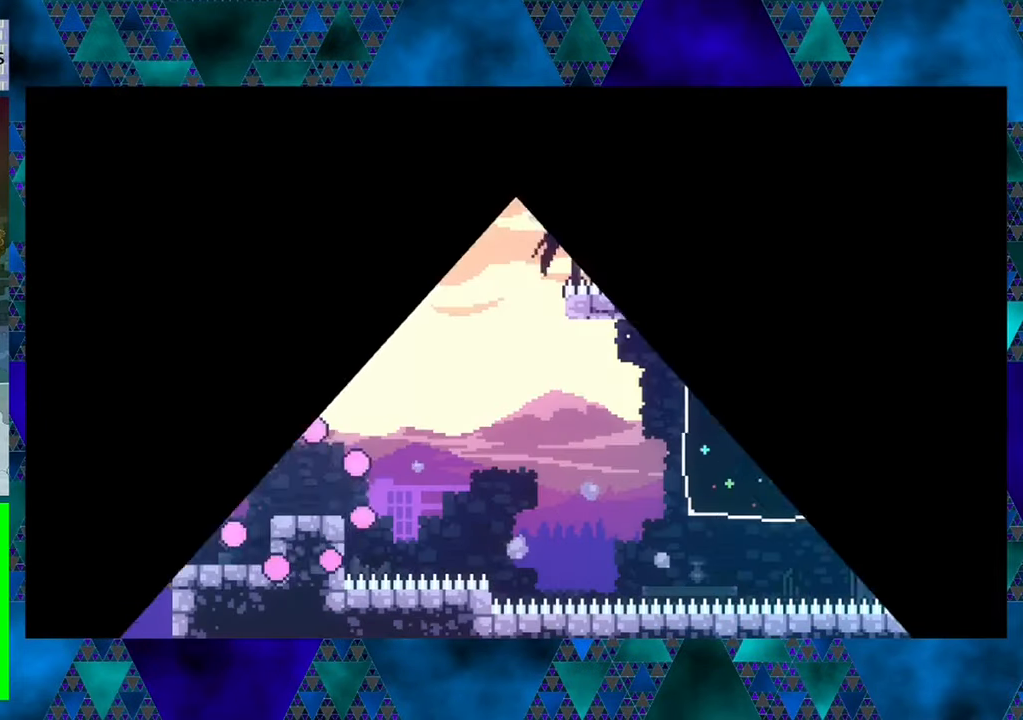
{"buttons": ["DPAD_RIGHT"], "left_stick": "center", "events": [[367, "DPAD_RIGHT", "down"]]}
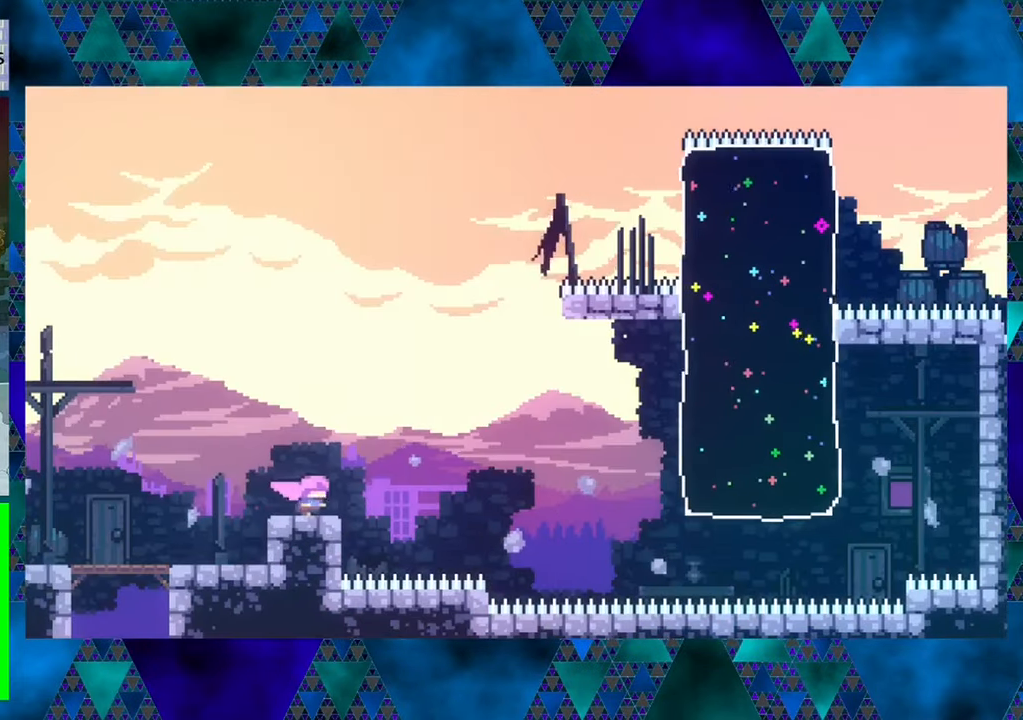
{"buttons": ["B", "DPAD_UP", "DPAD_RIGHT"], "left_stick": "center", "events": [[17, "DPAD_RIGHT", "up"], [267, "B", "down"], [267, "DPAD_RIGHT", "down"], [317, "DPAD_UP", "down"]]}
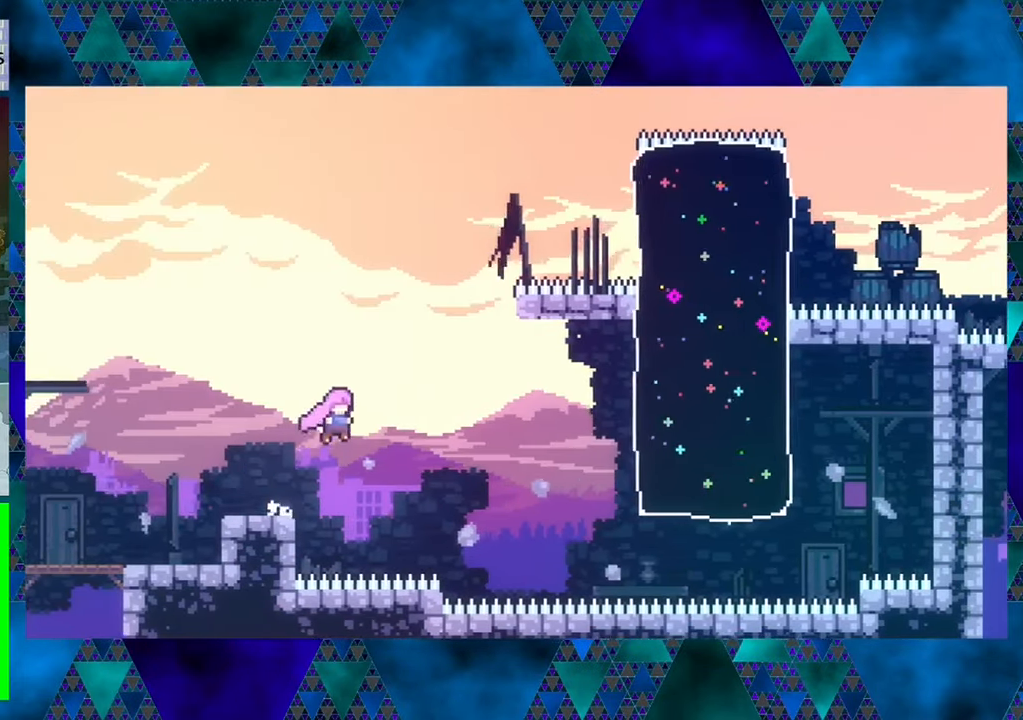
{"buttons": ["Y", "DPAD_UP", "DPAD_RIGHT"], "left_stick": "center", "events": [[150, "B", "up"], [450, "Y", "down"]]}
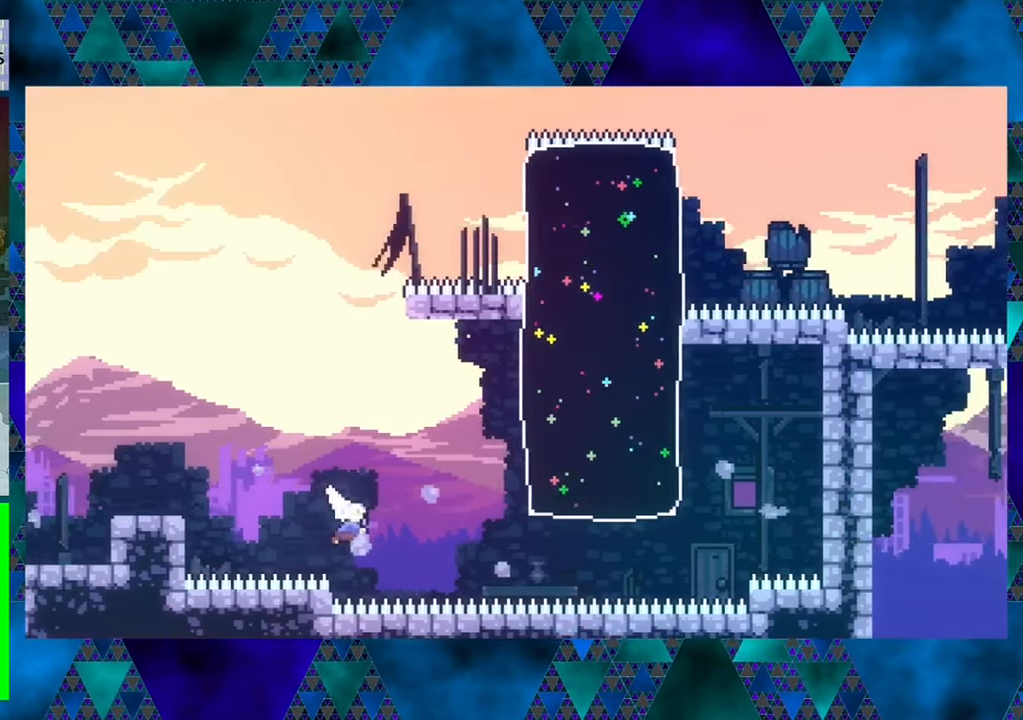
{"buttons": ["Y", "DPAD_UP", "DPAD_RIGHT"], "left_stick": "center", "events": [[200, "Y", "up"], [317, "Y", "down"]]}
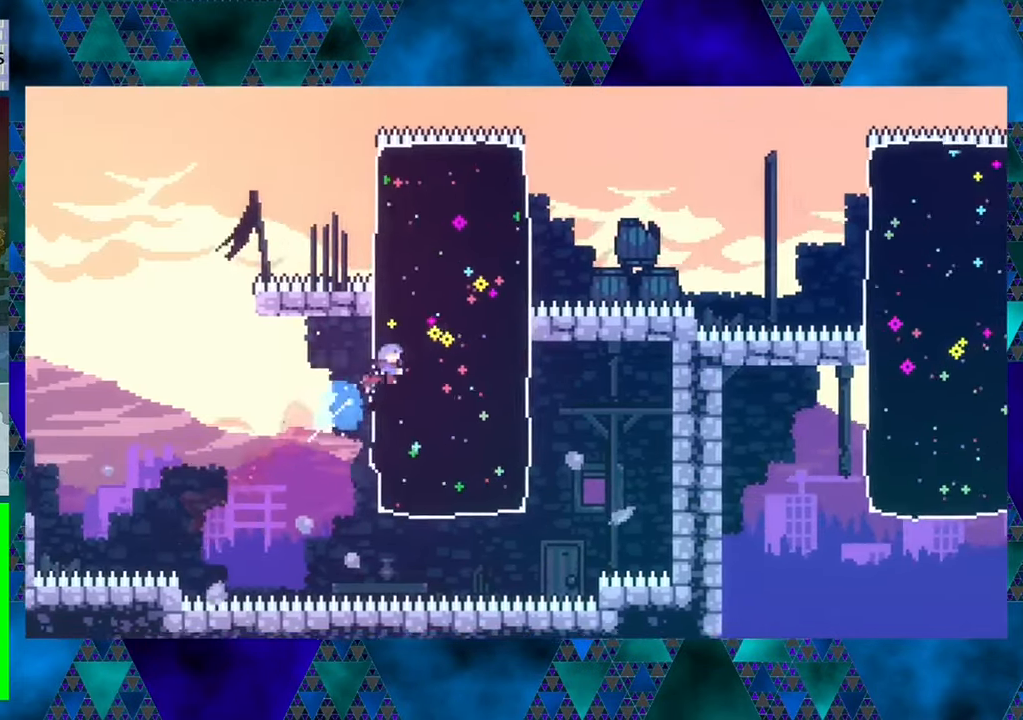
{"buttons": ["DPAD_UP", "DPAD_RIGHT"], "left_stick": "center", "events": [[34, "Y", "up"]]}
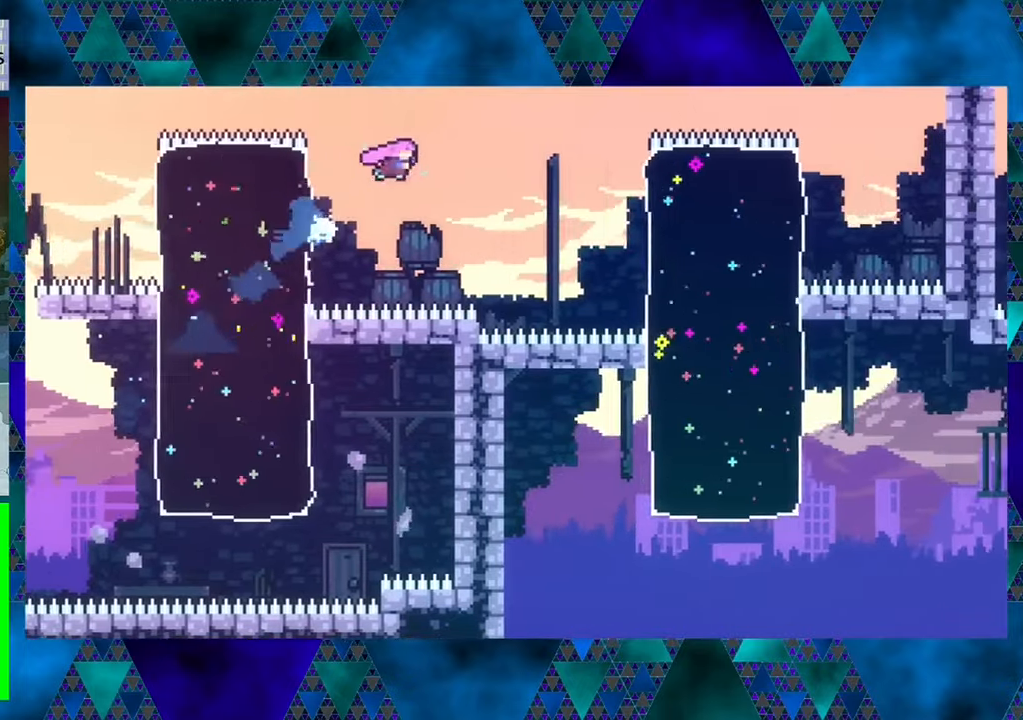
{"buttons": ["Y", "DPAD_RIGHT"], "left_stick": "center", "events": [[350, "DPAD_UP", "up"], [400, "Y", "down"]]}
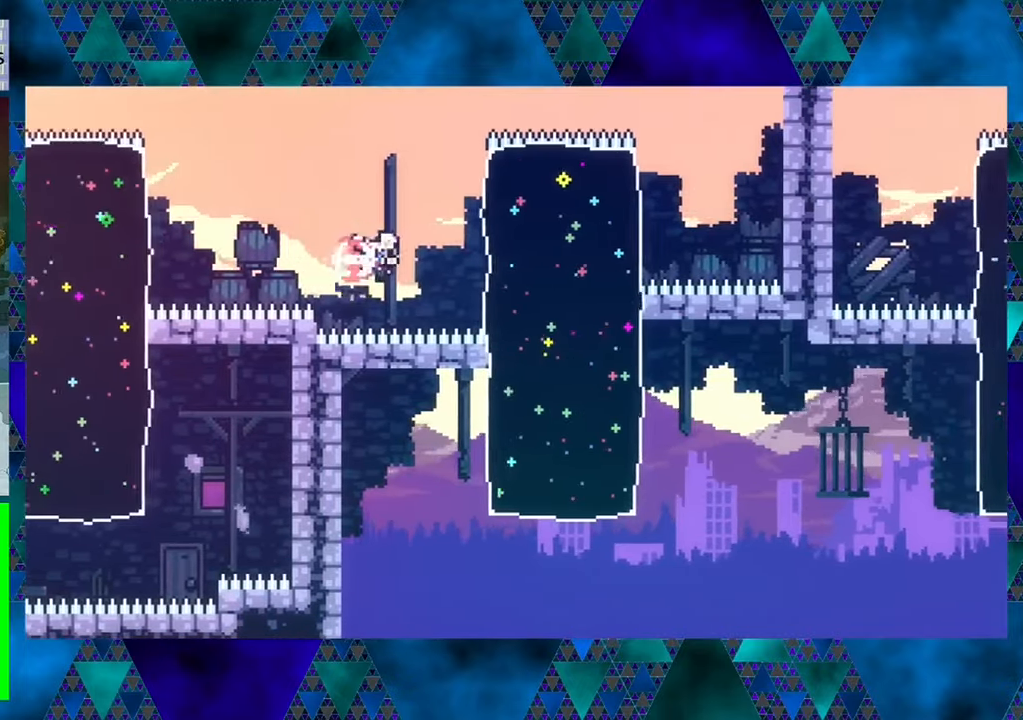
{"buttons": ["R1", "DPAD_UP", "DPAD_RIGHT"], "left_stick": "center", "events": [[50, "Y", "up"], [183, "R1", "down"], [483, "DPAD_UP", "down"]]}
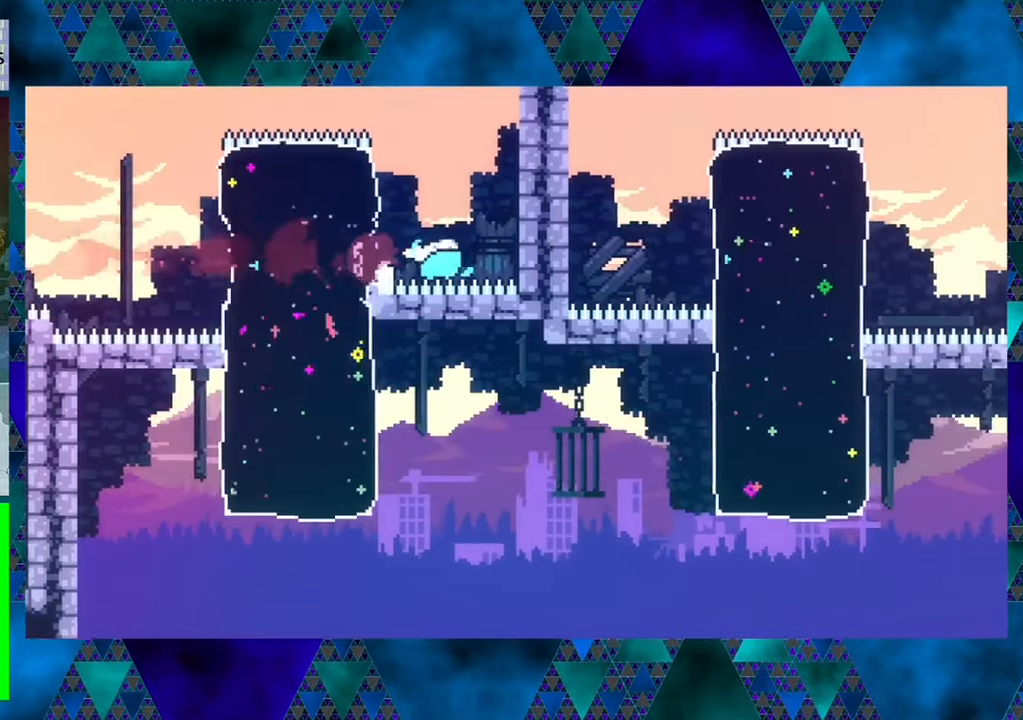
{"buttons": ["R1", "DPAD_UP", "DPAD_RIGHT"], "left_stick": "center", "events": []}
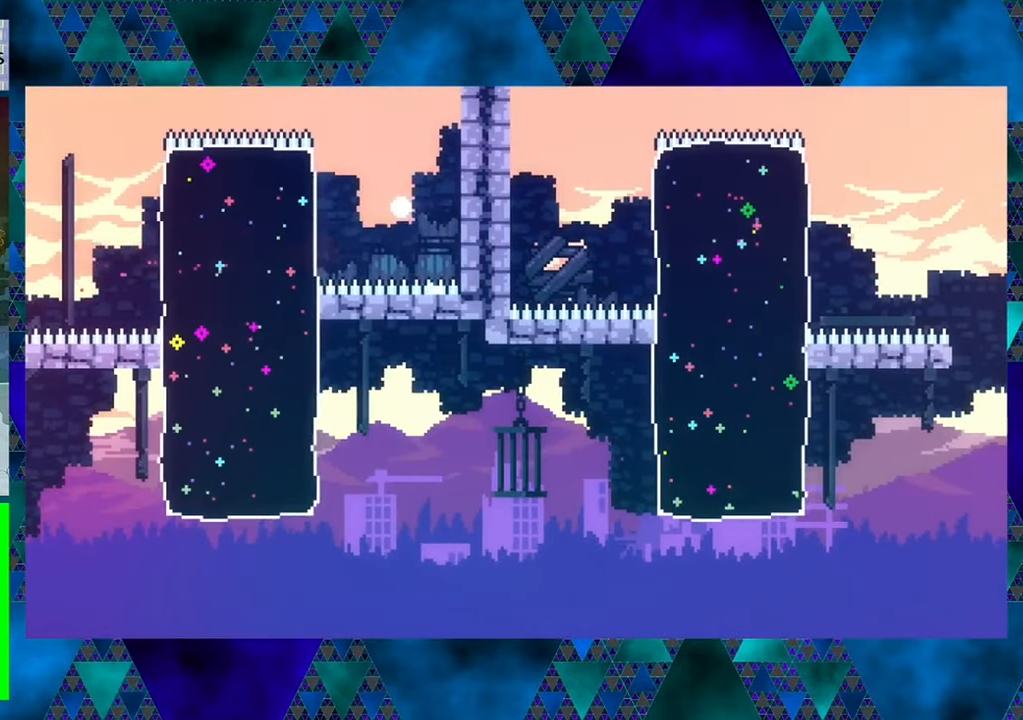
{"buttons": [], "left_stick": "center", "events": [[50, "DPAD_RIGHT", "up"], [50, "DPAD_UP", "up"], [166, "R1", "up"]]}
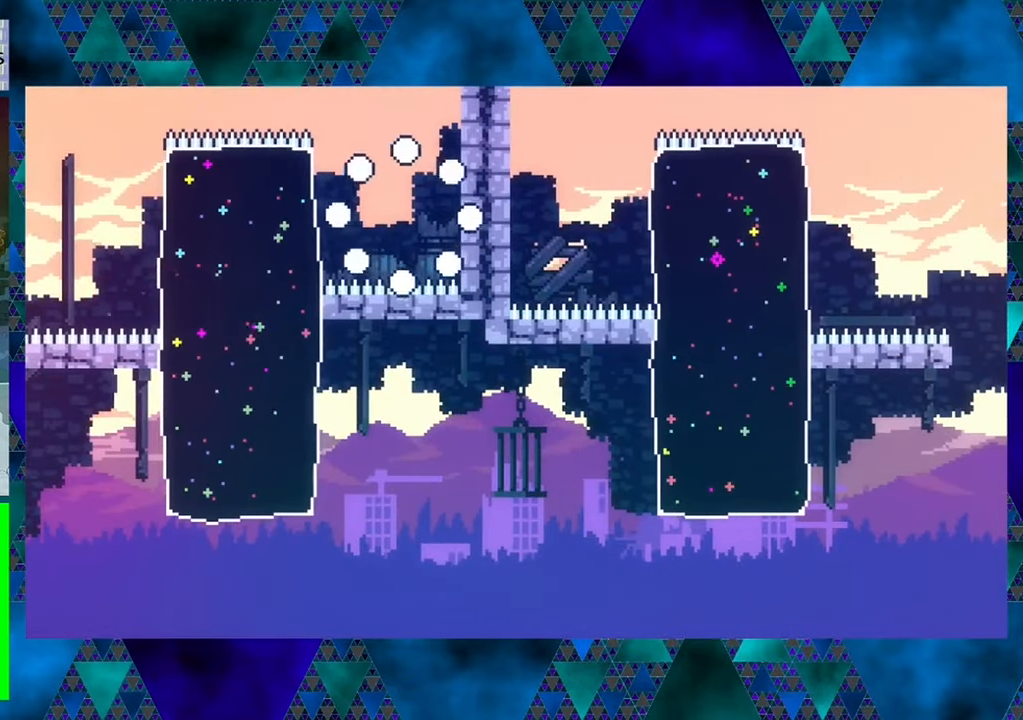
{"buttons": [], "left_stick": "center", "events": []}
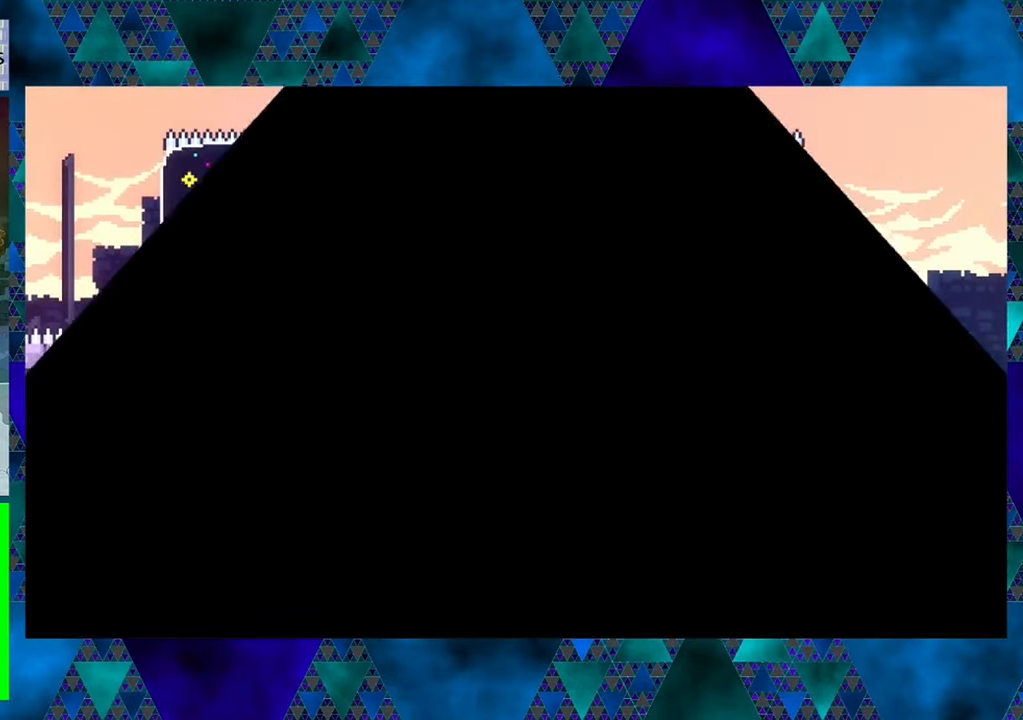
{"buttons": [], "left_stick": "center", "events": []}
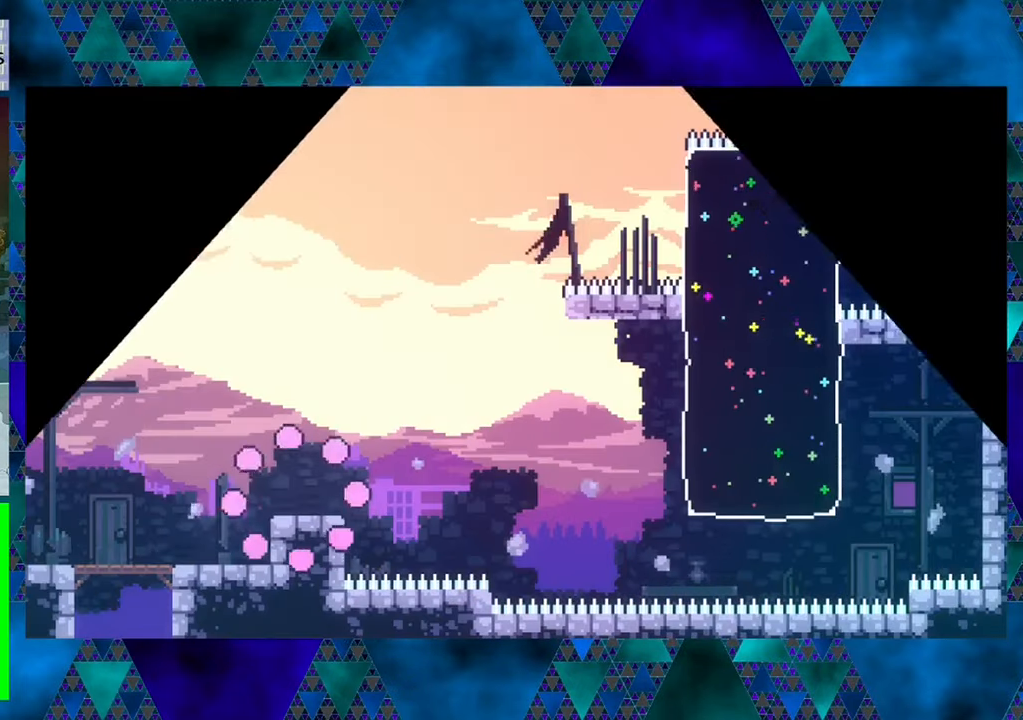
{"buttons": ["DPAD_RIGHT"], "left_stick": "center", "events": [[300, "DPAD_RIGHT", "down"]]}
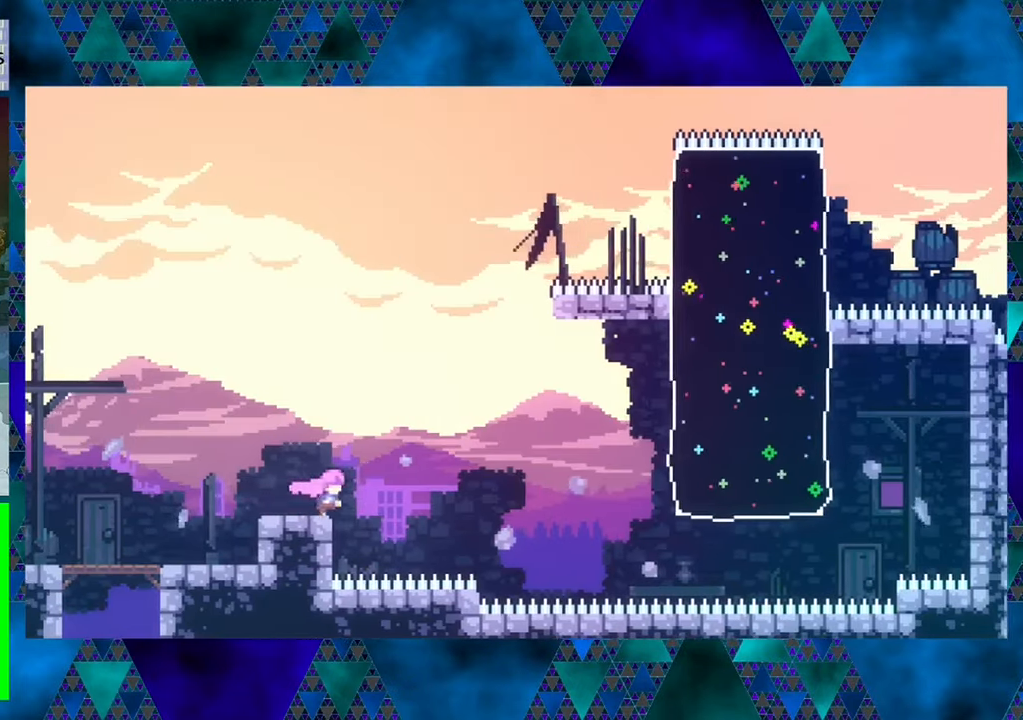
{"buttons": ["Y", "DPAD_RIGHT"], "left_stick": "center", "events": [[16, "B", "down"], [383, "B", "up"], [483, "Y", "down"]]}
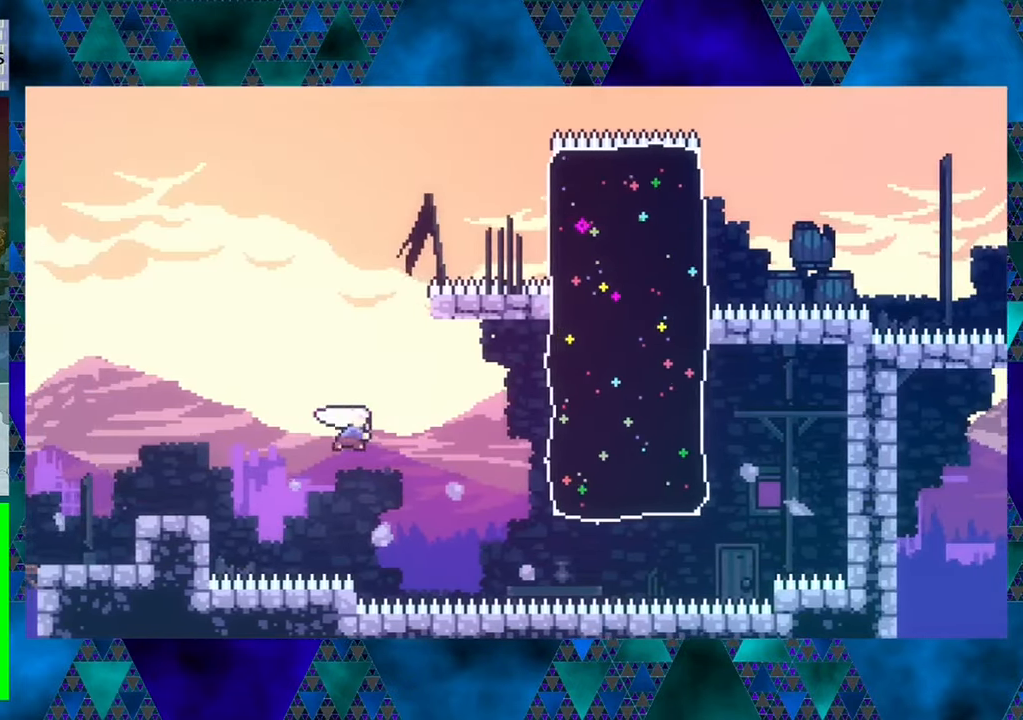
{"buttons": ["Y", "DPAD_UP", "DPAD_RIGHT"], "left_stick": "center", "events": [[166, "Y", "up"], [200, "DPAD_UP", "down"], [316, "Y", "down"]]}
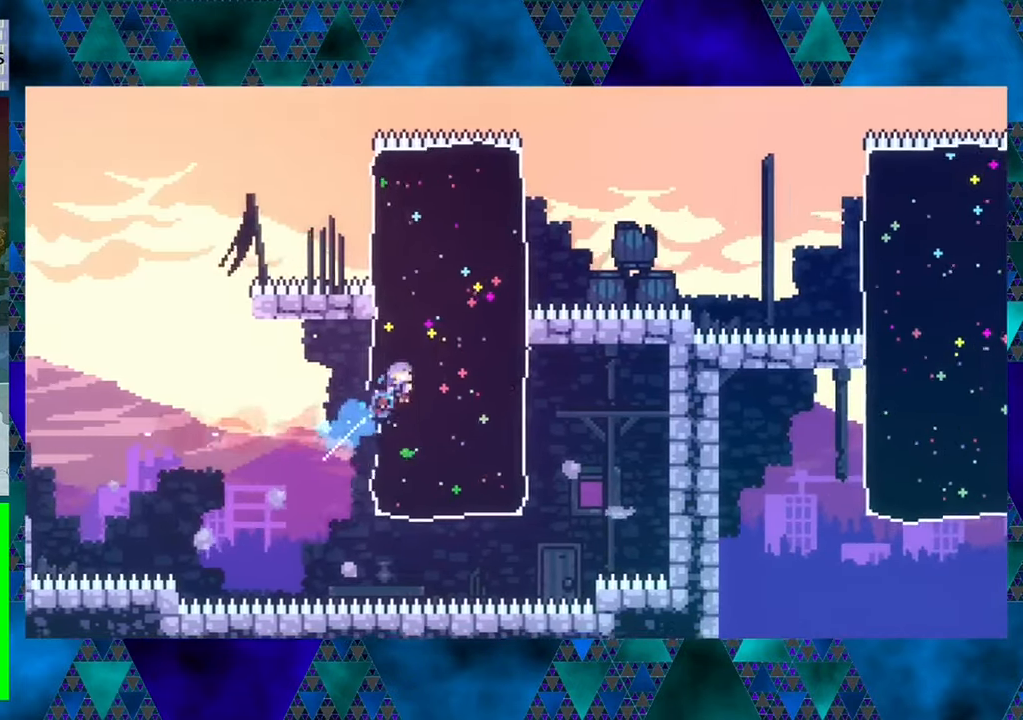
{"buttons": ["DPAD_UP", "DPAD_RIGHT"], "left_stick": "center", "events": [[50, "Y", "up"]]}
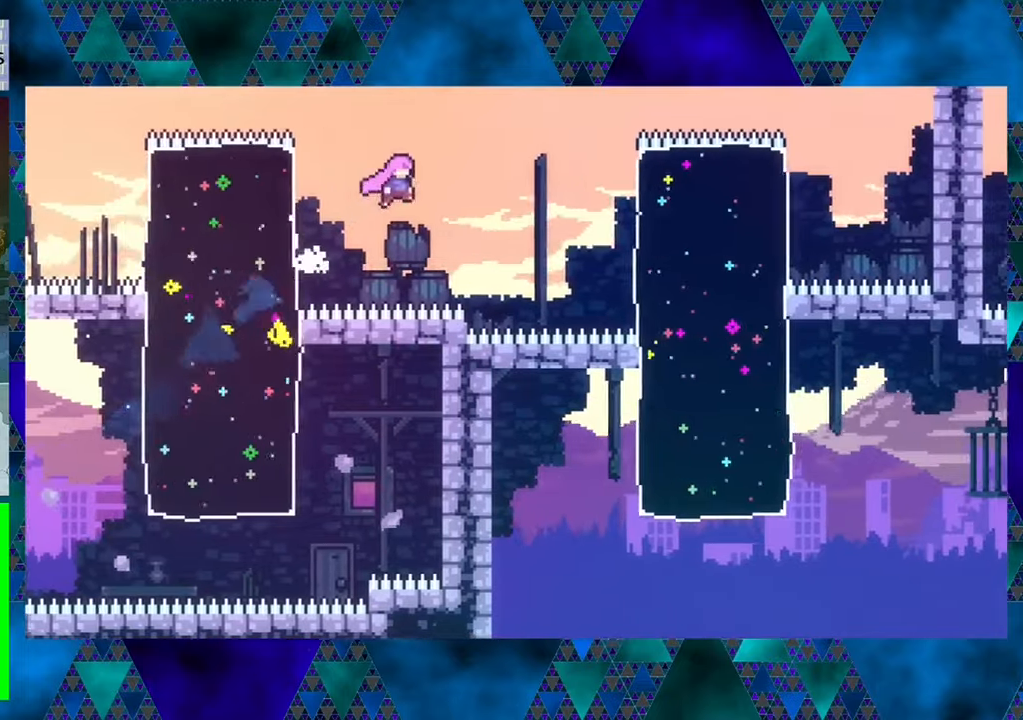
{"buttons": ["DPAD_RIGHT"], "left_stick": "center", "events": [[283, "DPAD_UP", "up"], [317, "Y", "down"], [467, "Y", "up"]]}
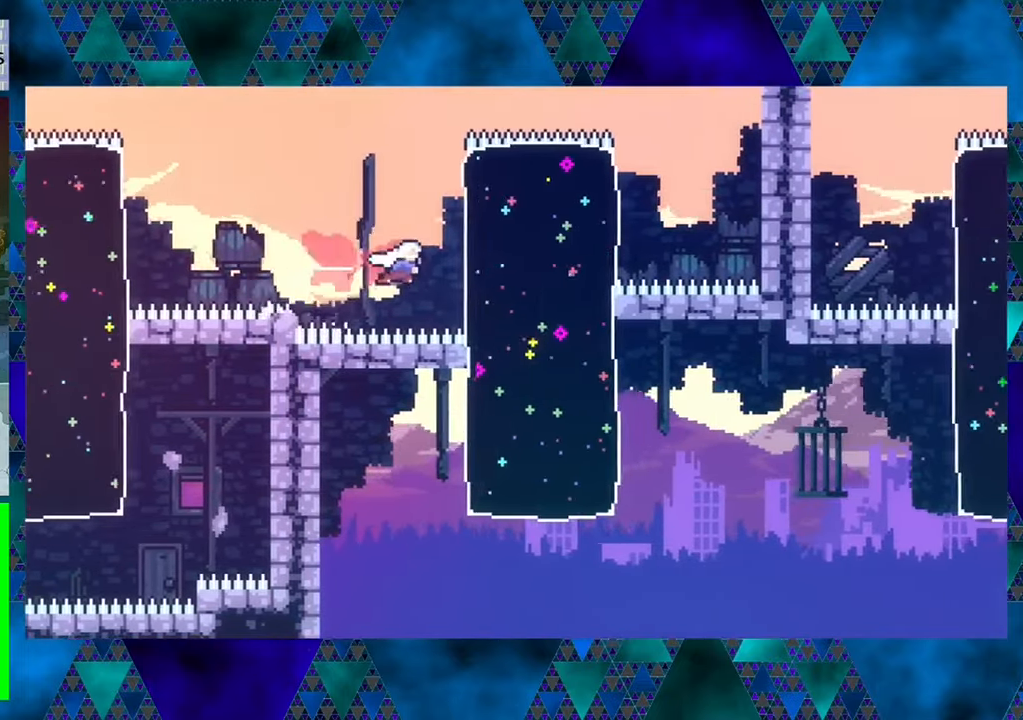
{"buttons": ["R1", "DPAD_UP", "DPAD_RIGHT"], "left_stick": "center", "events": [[50, "DPAD_UP", "down"], [83, "DPAD_RIGHT", "up"], [83, "R1", "down"], [333, "DPAD_RIGHT", "down"]]}
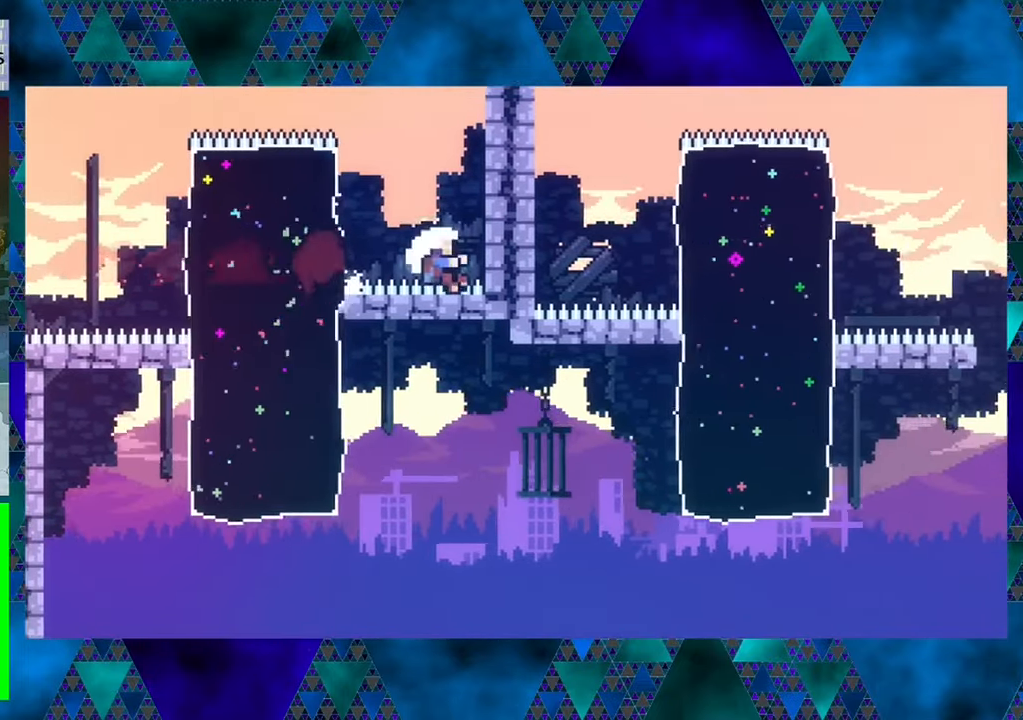
{"buttons": ["R1", "DPAD_UP", "DPAD_RIGHT"], "left_stick": "center", "events": []}
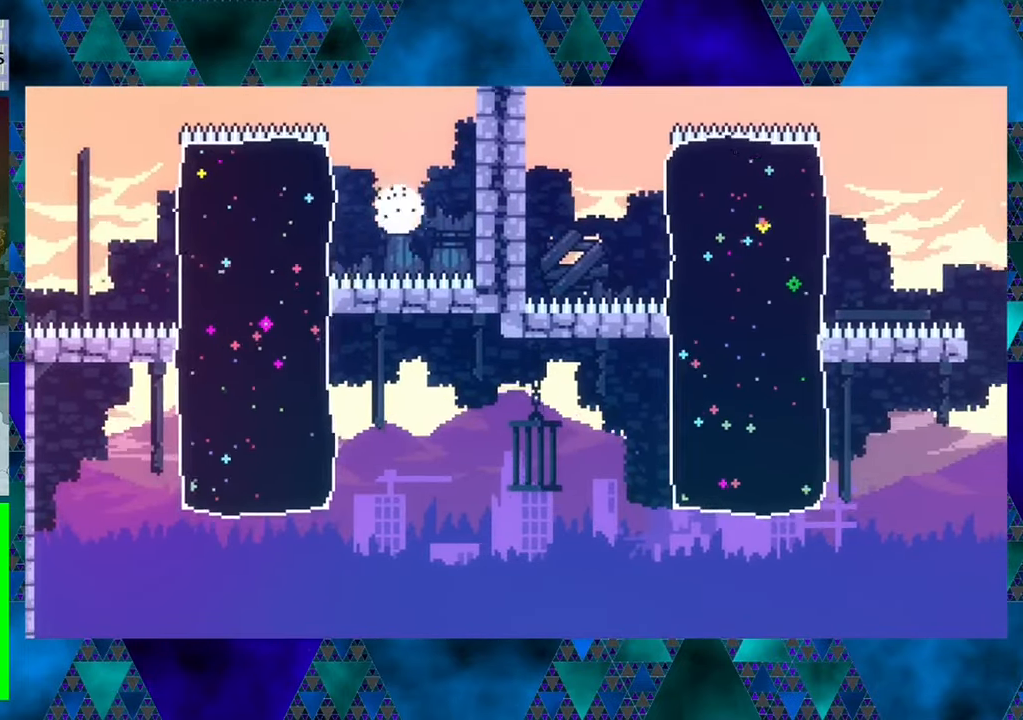
{"buttons": [], "left_stick": "center", "events": [[17, "DPAD_RIGHT", "up"], [17, "DPAD_UP", "up"], [100, "R1", "up"]]}
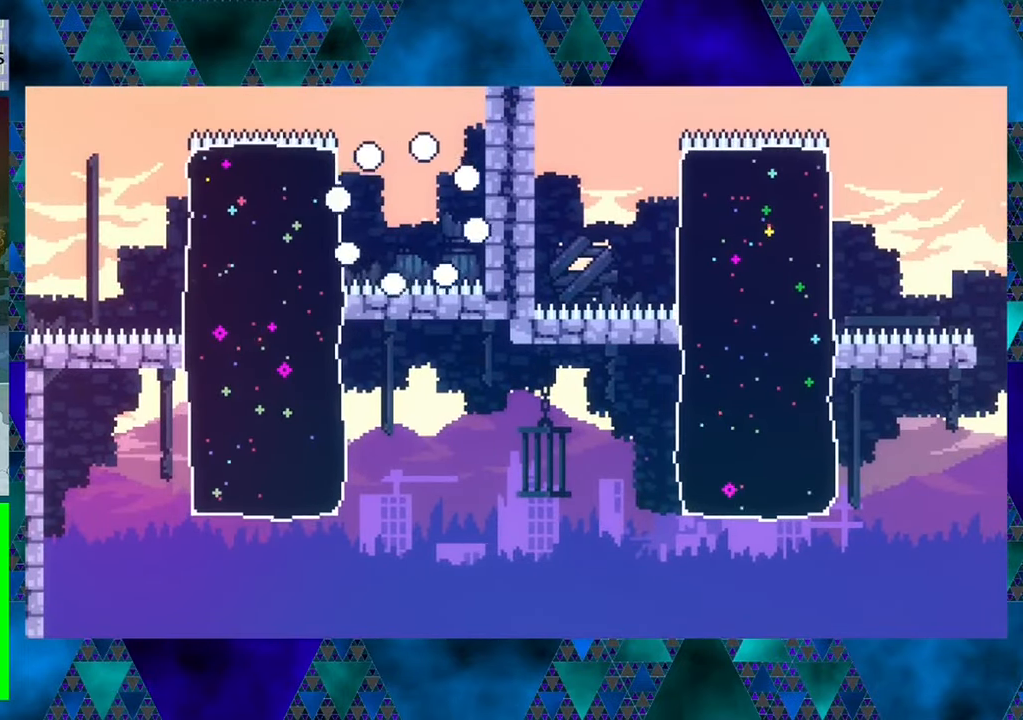
{"buttons": [], "left_stick": "center", "events": []}
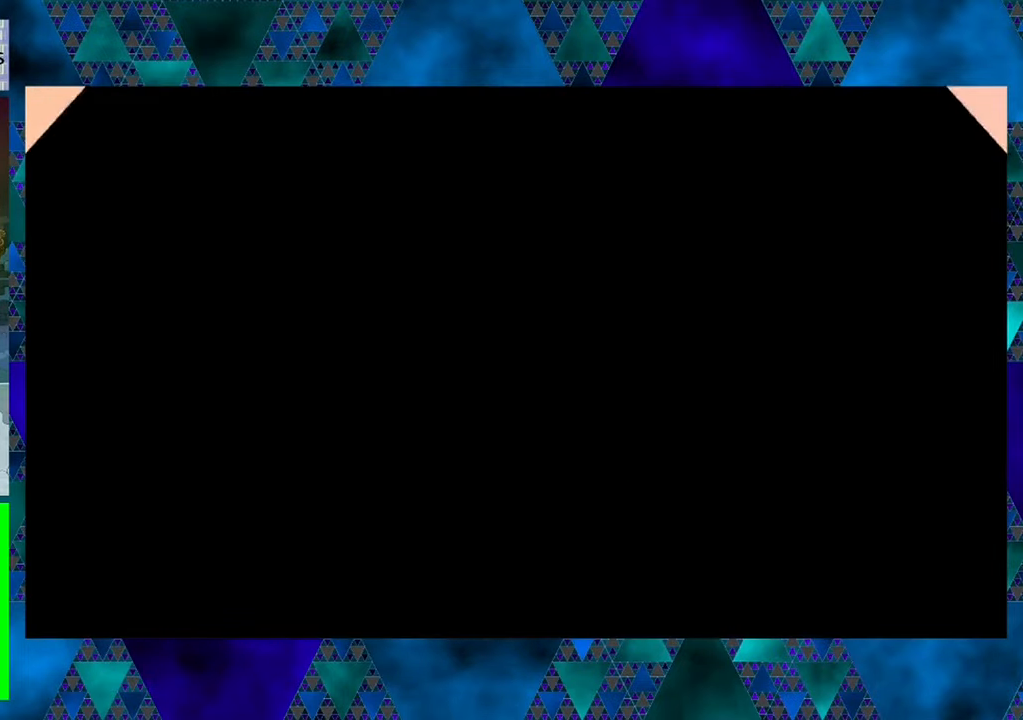
{"buttons": [], "left_stick": "center", "events": []}
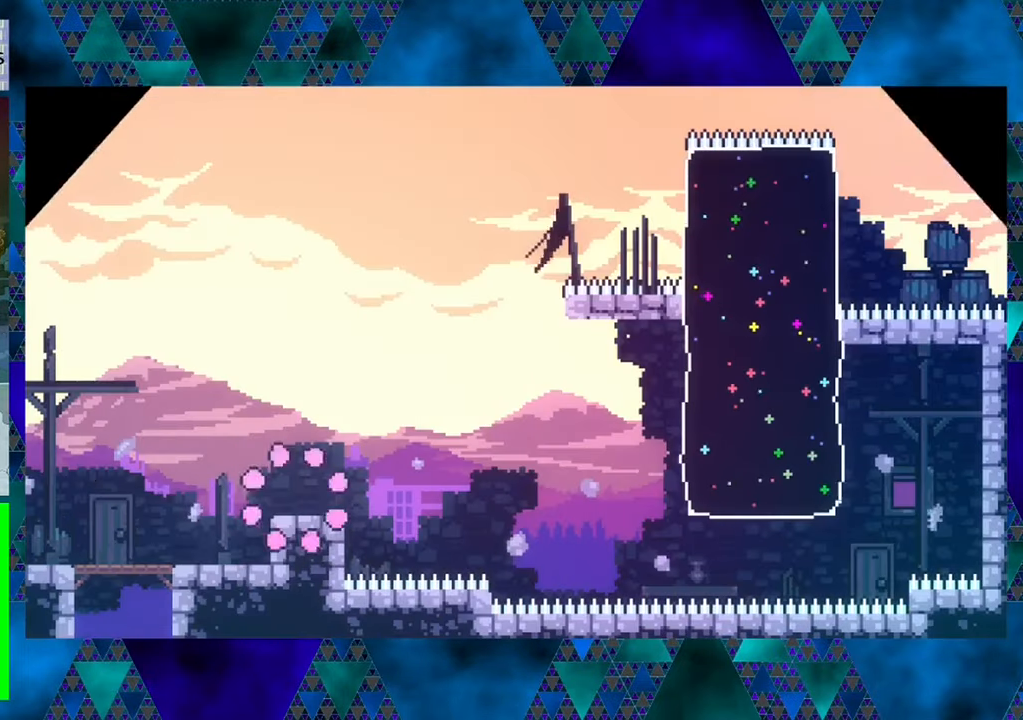
{"buttons": ["B", "DPAD_RIGHT"], "left_stick": "center", "events": [[350, "DPAD_RIGHT", "down"], [483, "B", "down"]]}
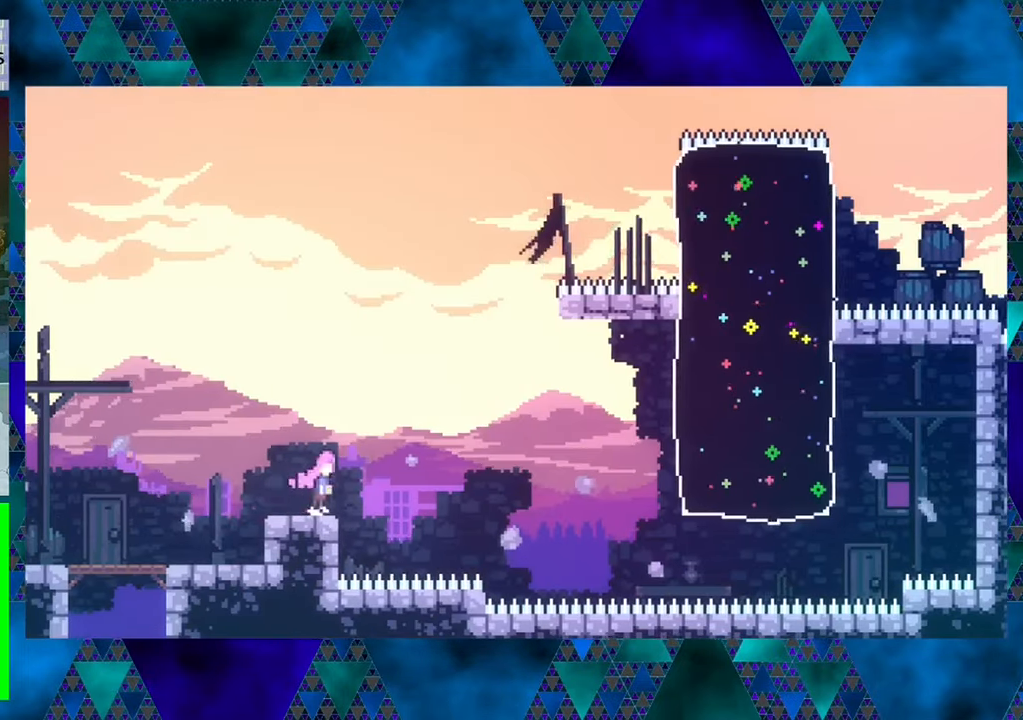
{"buttons": ["DPAD_RIGHT"], "left_stick": "center", "events": [[300, "DPAD_UP", "down"], [367, "B", "up"], [367, "DPAD_UP", "up"]]}
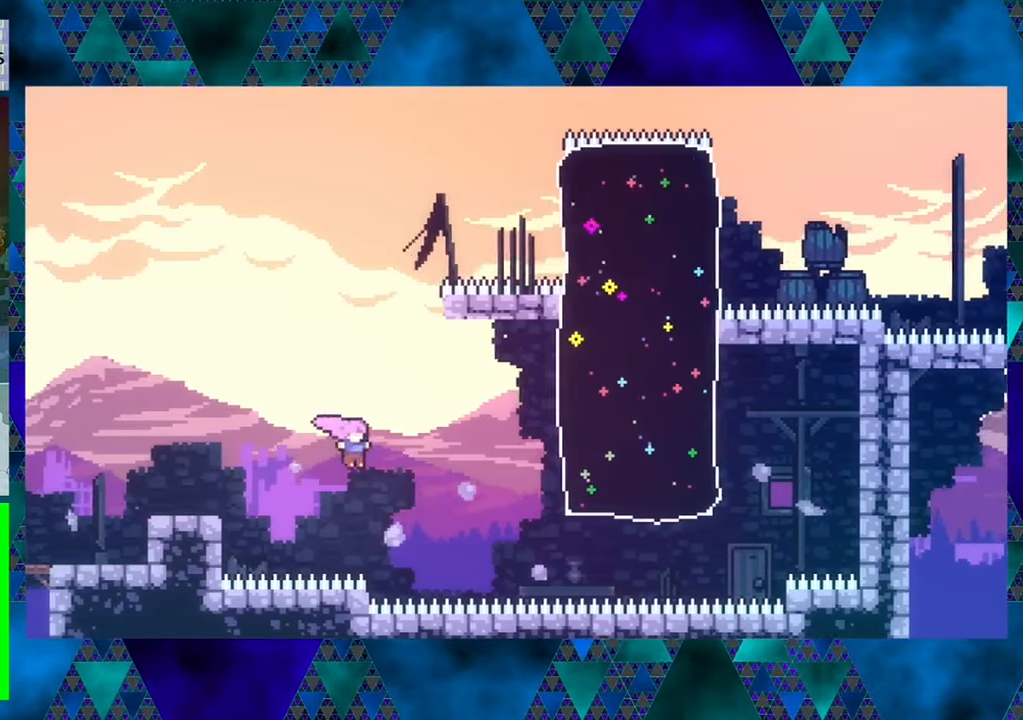
{"buttons": ["Y", "DPAD_UP", "DPAD_RIGHT"], "left_stick": "center", "events": [[17, "Y", "down"], [183, "DPAD_UP", "down"], [200, "Y", "up"], [317, "Y", "down"]]}
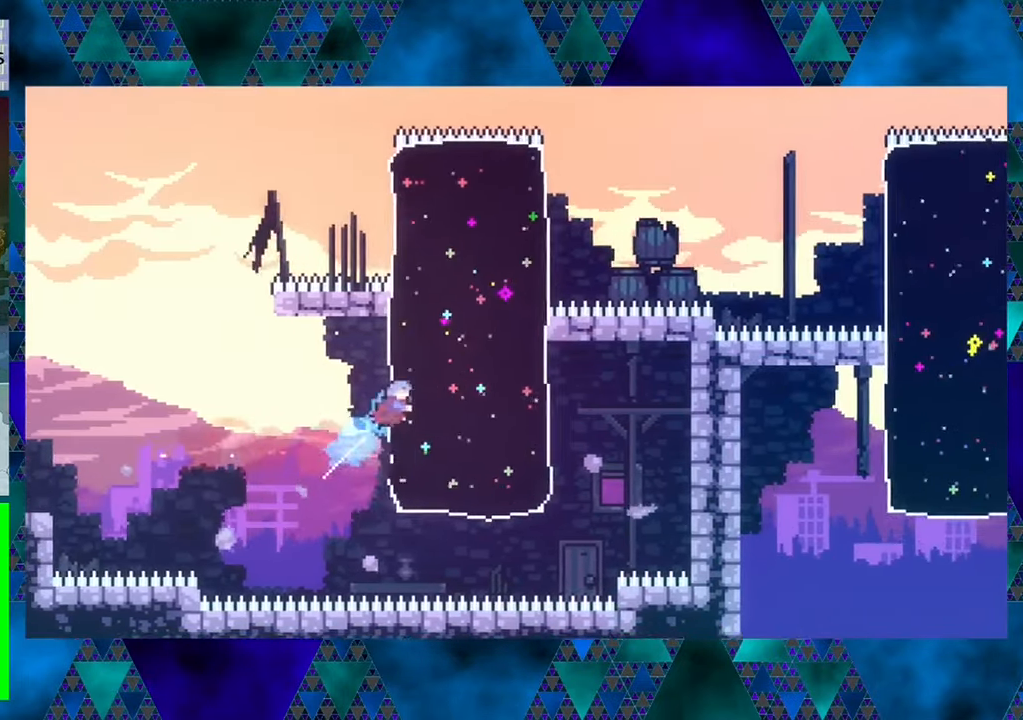
{"buttons": ["DPAD_UP", "DPAD_RIGHT"], "left_stick": "center", "events": [[50, "Y", "up"]]}
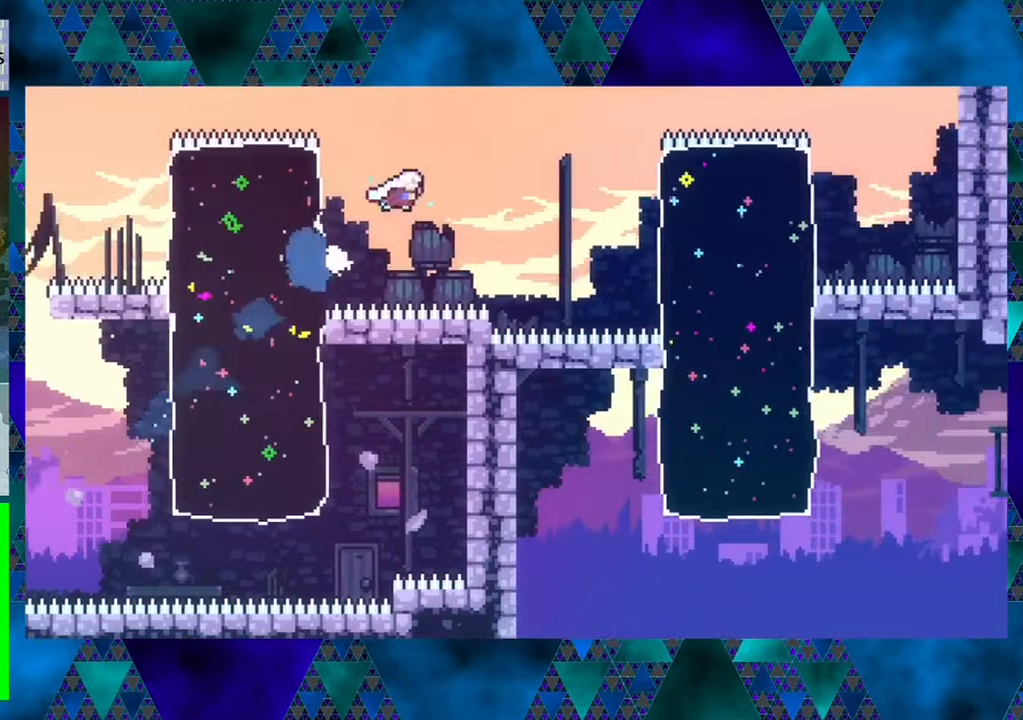
{"buttons": ["DPAD_UP", "DPAD_RIGHT"], "left_stick": "center", "events": [[100, "DPAD_RIGHT", "up"], [167, "Y", "down"], [350, "Y", "up"], [400, "DPAD_RIGHT", "down"]]}